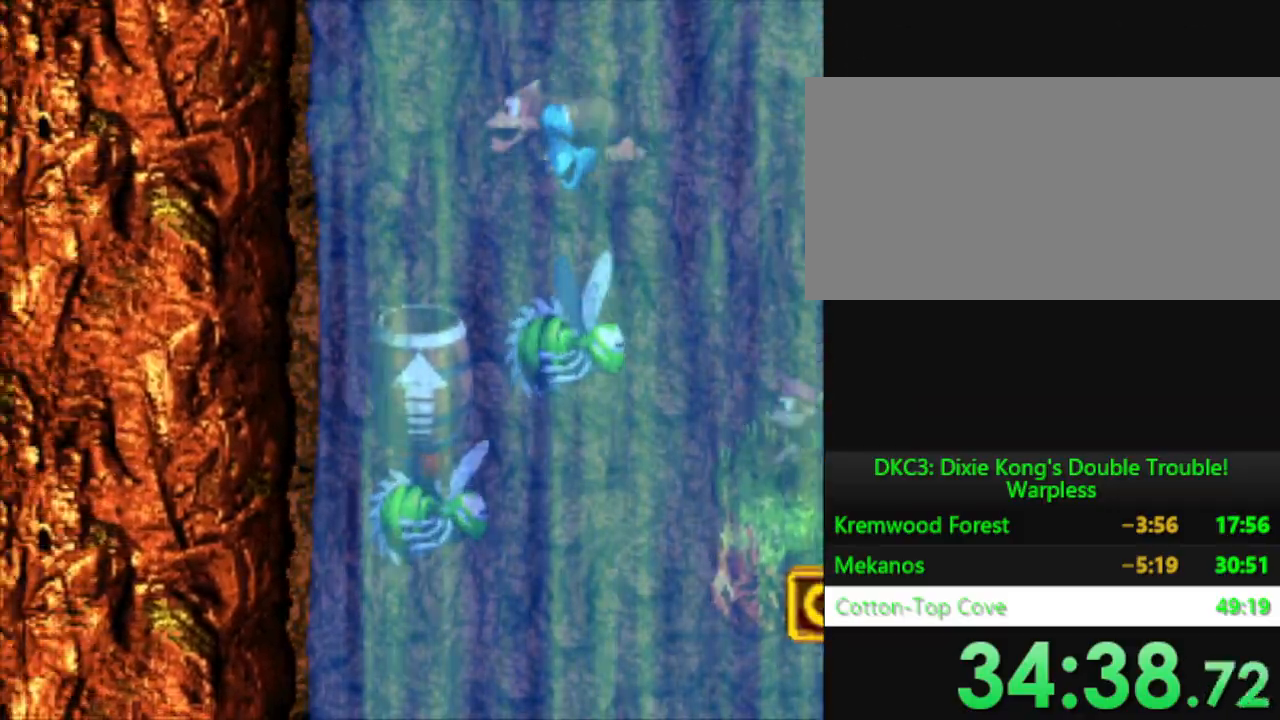
Gameplay with a controller (Nintendo layout); each line is a JSON object with the inputs held at the frame after it. "events" lists button and stick changes between this image and that frame as [ms after this image, input, new state], when the widget could be followed in between. Not read: L3 R3.
{"buttons": ["Y"], "events": [[167, "B", "up"], [234, "DPAD_LEFT", "up"]]}
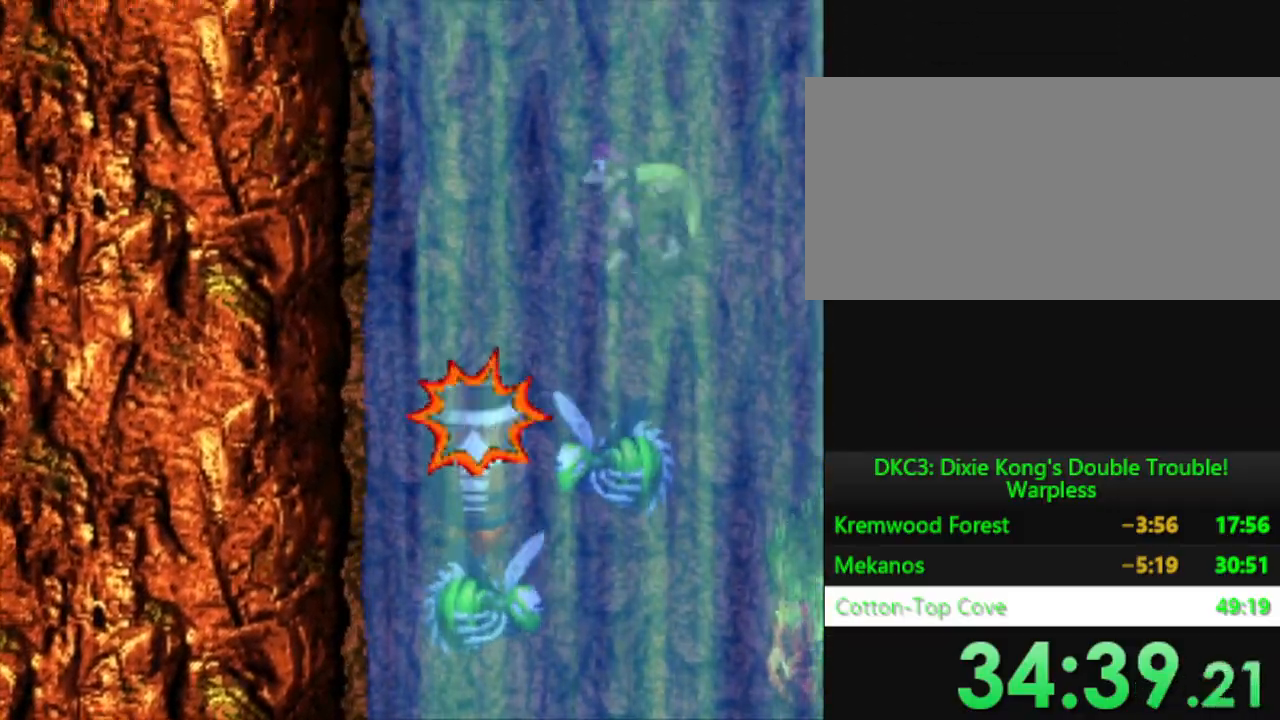
{"buttons": ["Y", "DPAD_RIGHT"], "events": [[350, "DPAD_RIGHT", "down"]]}
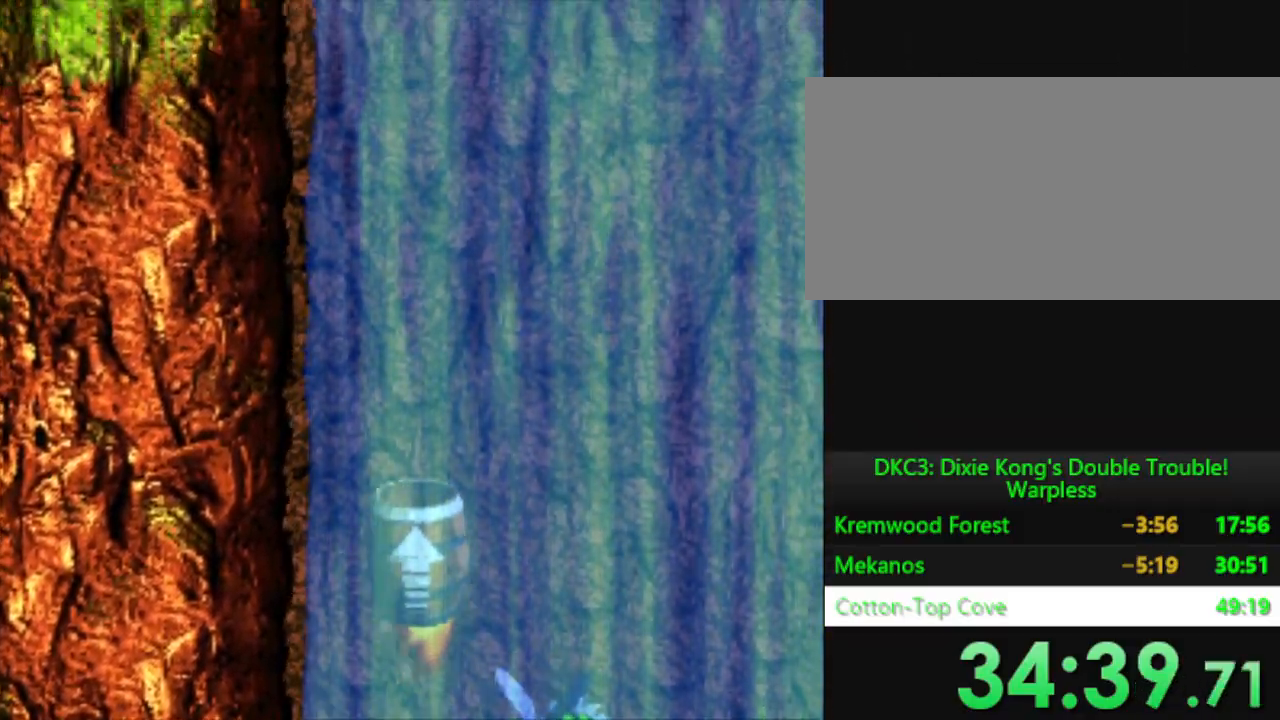
{"buttons": ["Y"], "events": [[184, "DPAD_RIGHT", "up"]]}
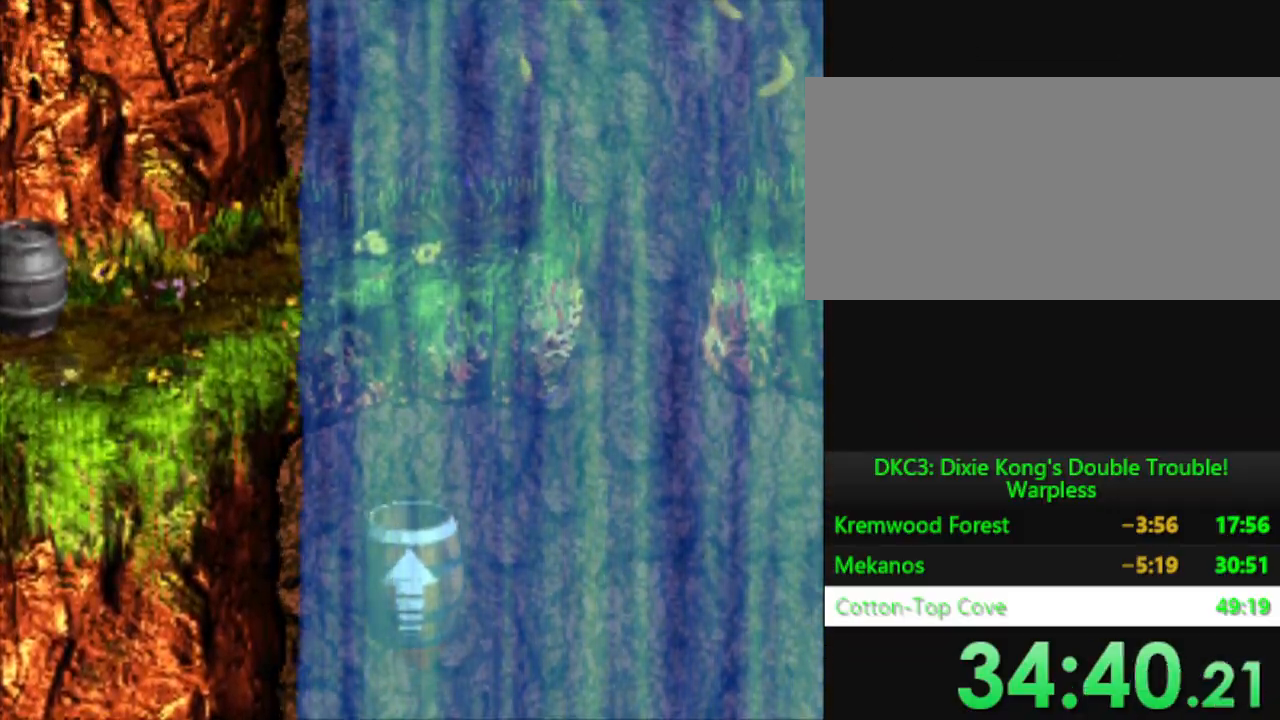
{"buttons": ["Y"], "events": [[33, "DPAD_LEFT", "down"], [200, "DPAD_LEFT", "up"]]}
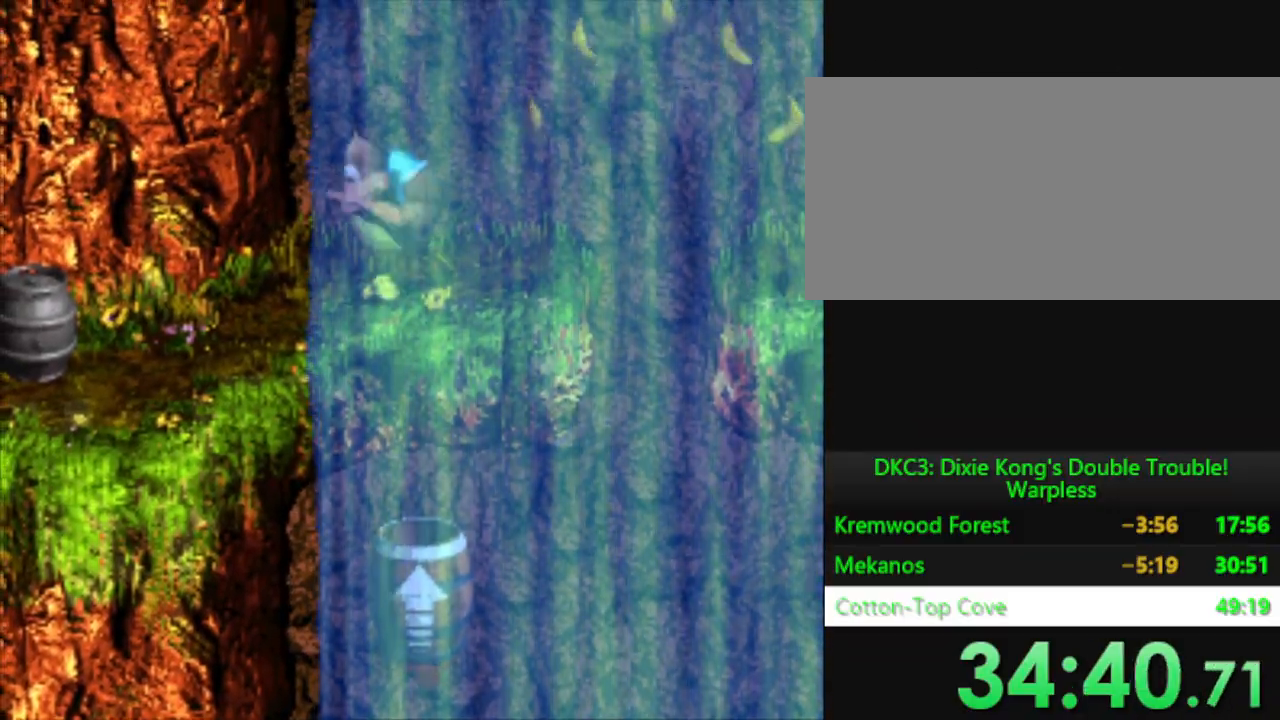
{"buttons": ["Y", "DPAD_RIGHT"], "events": [[134, "DPAD_RIGHT", "down"]]}
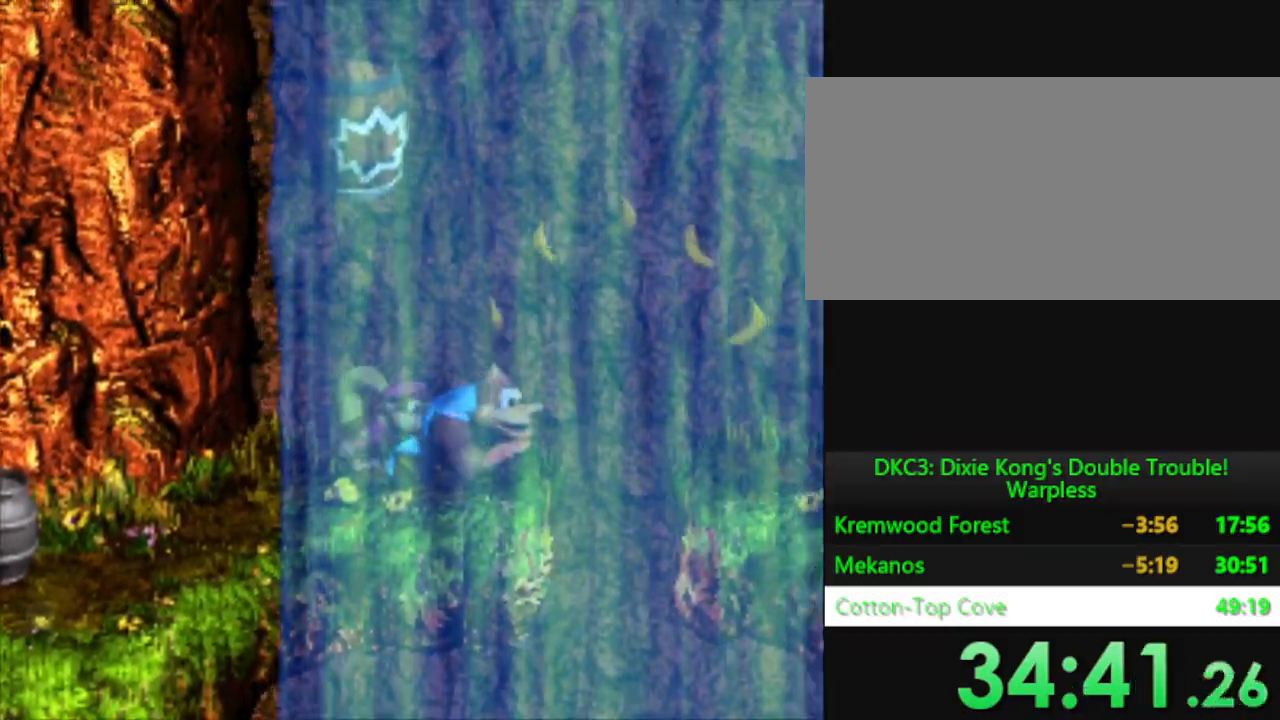
{"buttons": ["Y", "DPAD_RIGHT"], "events": [[83, "B", "down"], [450, "B", "up"]]}
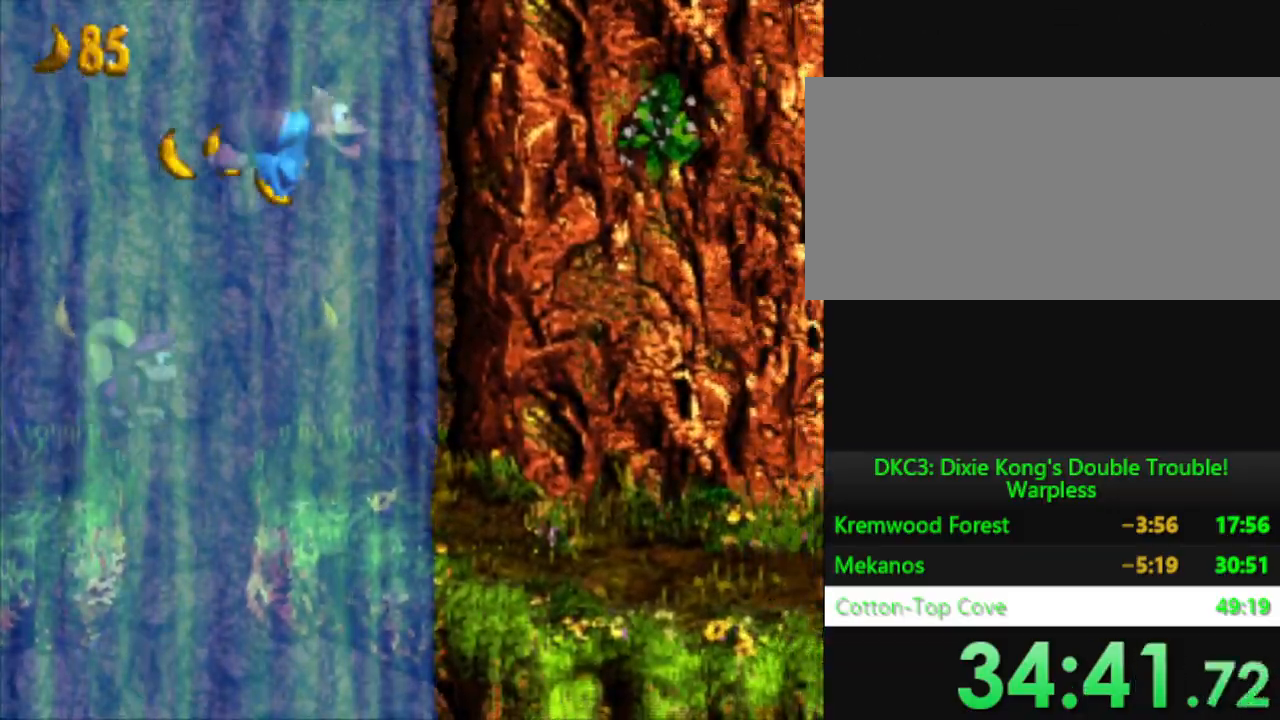
{"buttons": ["Y", "DPAD_RIGHT"], "events": [[417, "Y", "up"], [484, "Y", "down"]]}